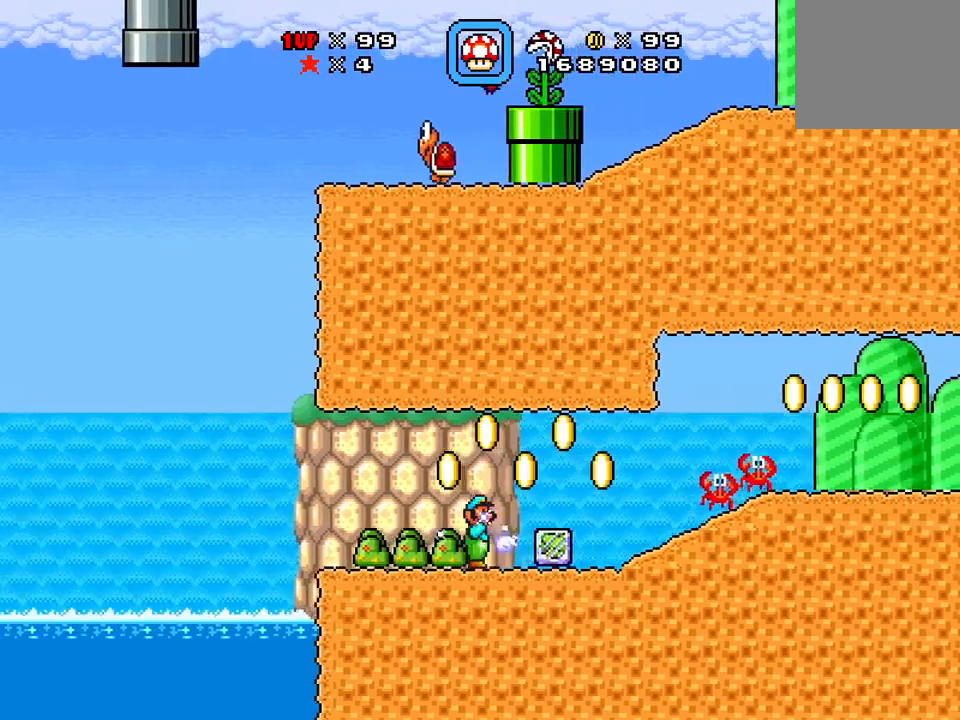
Gameplay with a controller (Xbox layout); each line is a JSON object with the inputs held at the frame after it. "events" lists button and stick changes between this image and that frame as [ms after this image, input, new state], when the widget could be followed in between. Not read: left_stick right_stick.
{"buttons": ["X", "DPAD_RIGHT"], "events": [[50, "X", "down"]]}
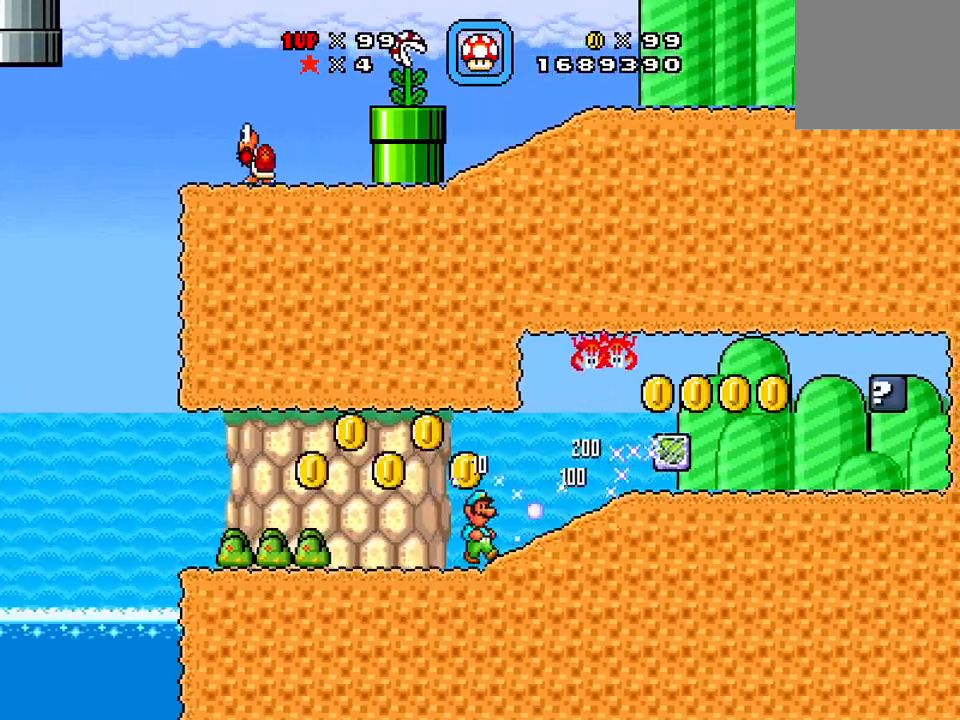
{"buttons": ["X", "DPAD_RIGHT"], "events": [[100, "A", "down"], [250, "A", "up"]]}
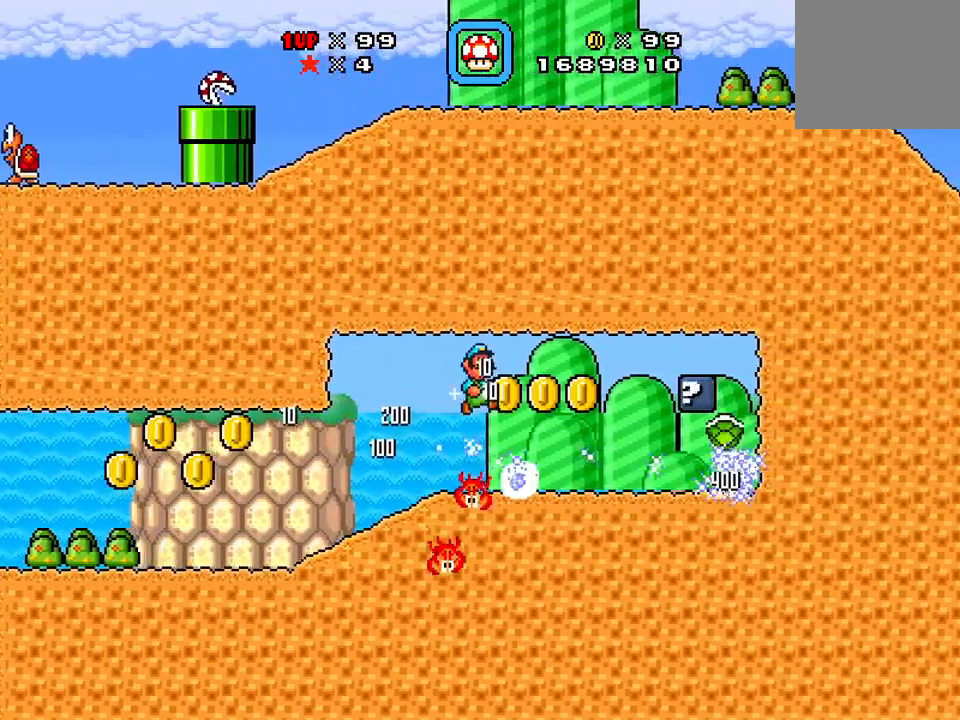
{"buttons": ["X", "DPAD_LEFT"], "events": [[284, "DPAD_RIGHT", "up"], [384, "A", "down"], [384, "DPAD_LEFT", "down"], [501, "A", "up"]]}
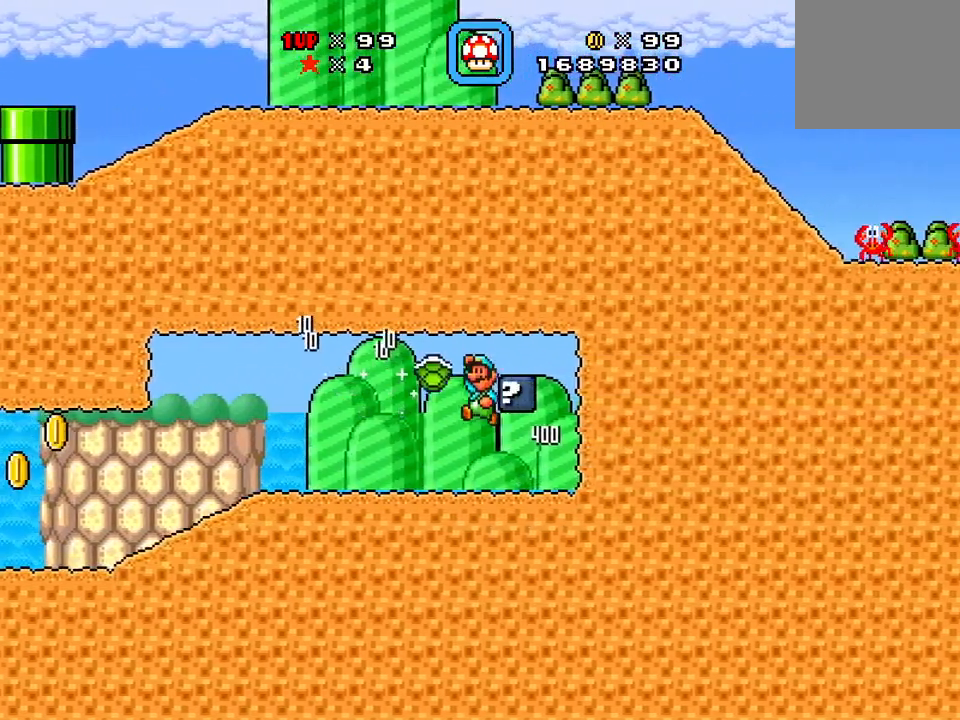
{"buttons": ["X", "DPAD_RIGHT"], "events": [[300, "DPAD_LEFT", "up"], [367, "DPAD_RIGHT", "down"]]}
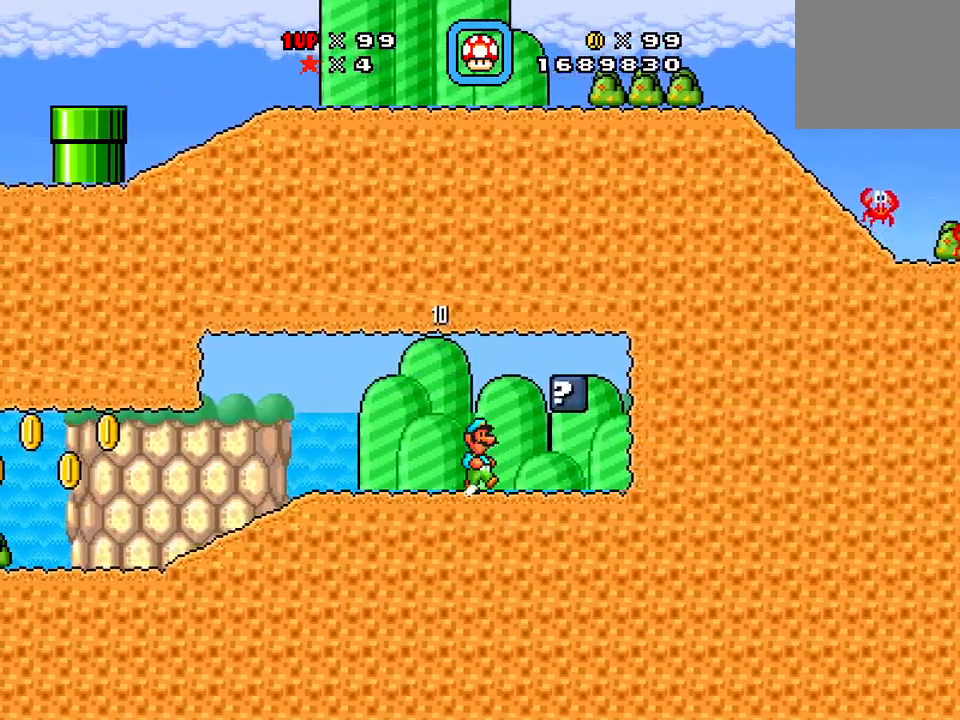
{"buttons": ["DPAD_RIGHT"], "events": [[401, "X", "up"]]}
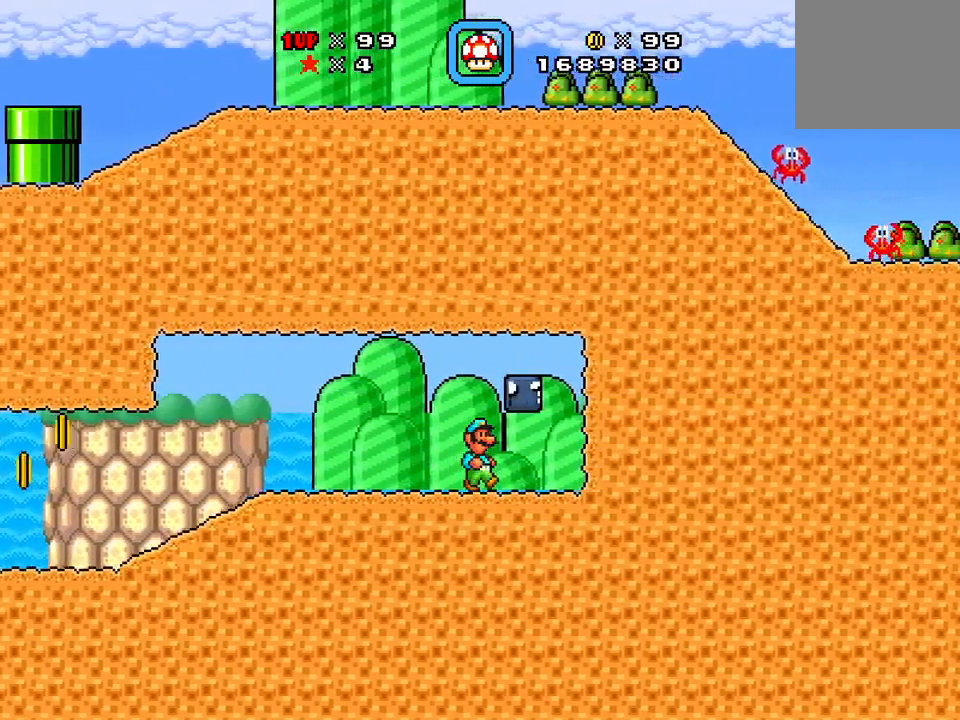
{"buttons": ["DPAD_LEFT"], "events": [[100, "DPAD_RIGHT", "up"], [183, "A", "down"], [183, "DPAD_LEFT", "down"], [233, "A", "up"]]}
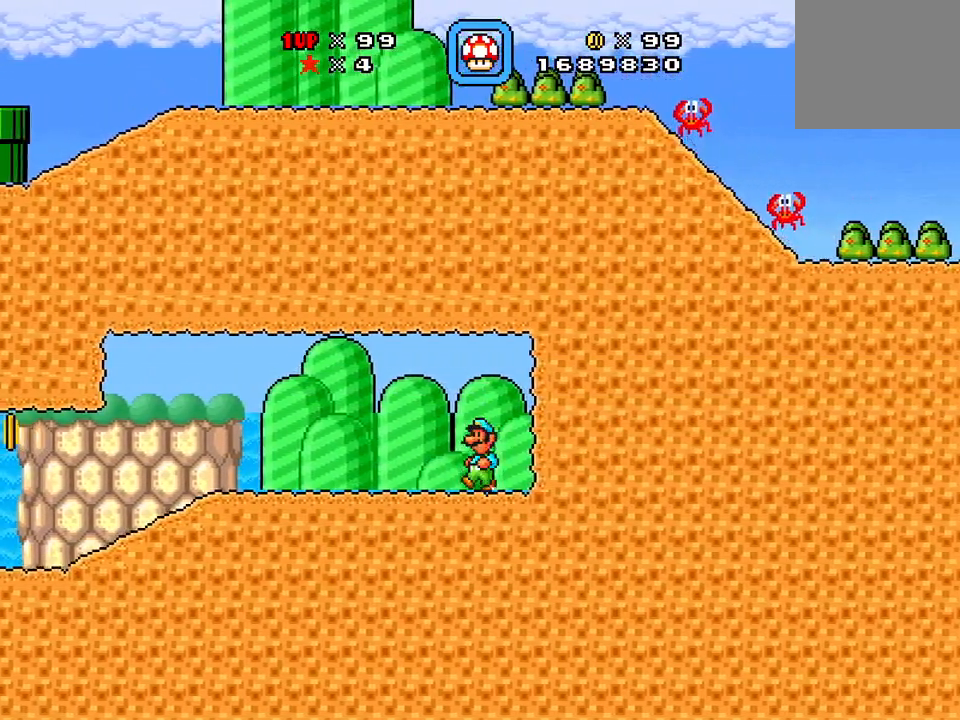
{"buttons": ["X", "DPAD_LEFT"], "events": [[100, "X", "down"]]}
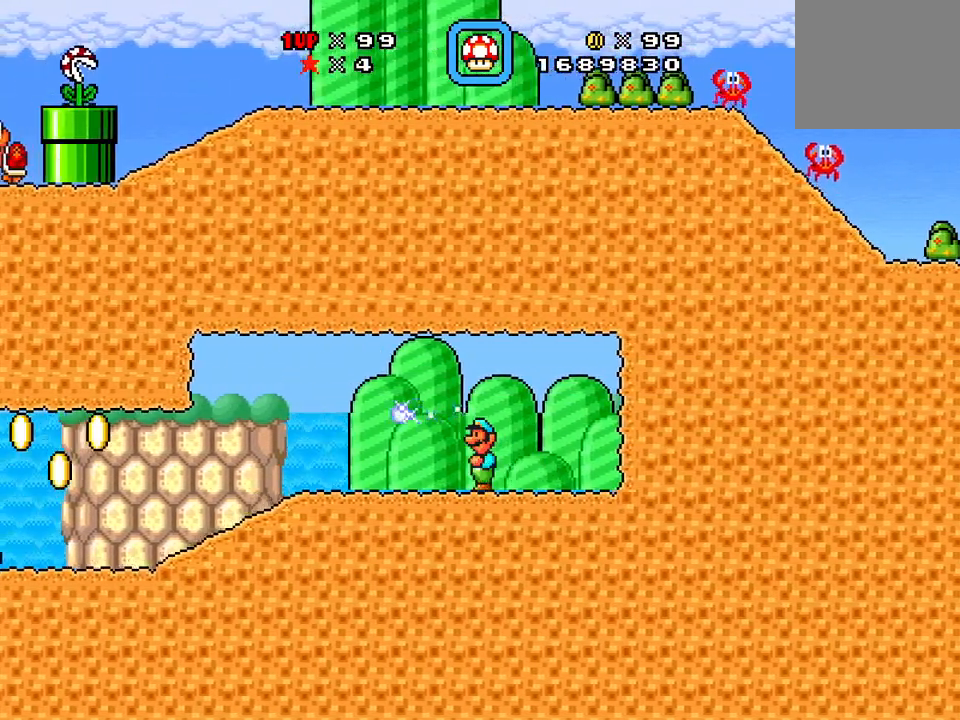
{"buttons": ["X", "DPAD_LEFT"], "events": []}
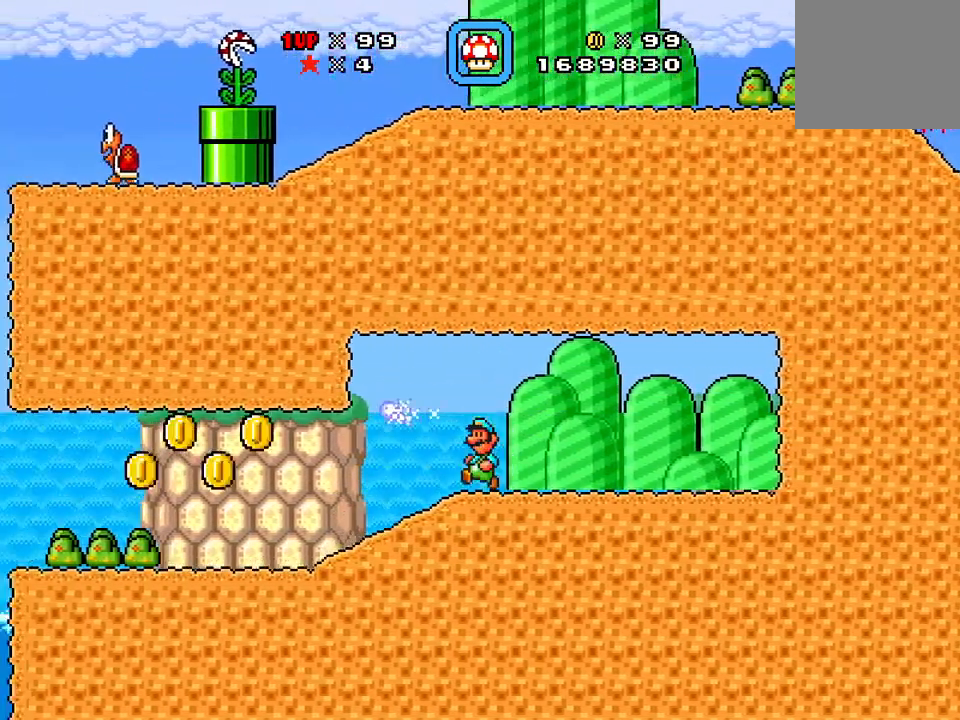
{"buttons": ["A", "X"], "events": [[434, "A", "down"], [434, "DPAD_LEFT", "up"]]}
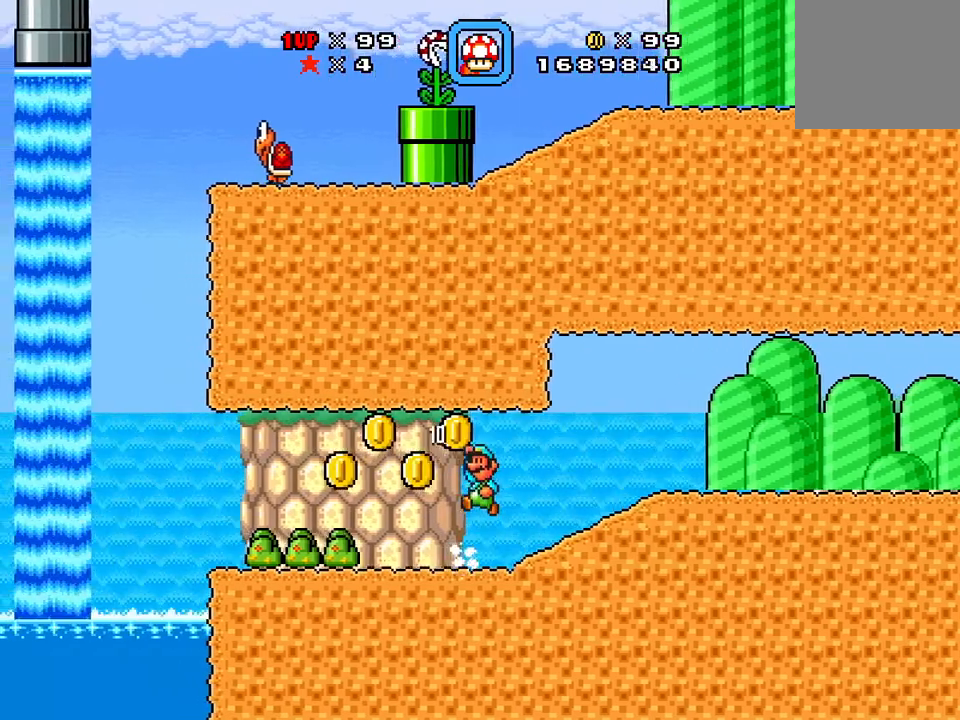
{"buttons": ["X", "DPAD_LEFT"], "events": [[83, "A", "up"], [300, "DPAD_LEFT", "down"]]}
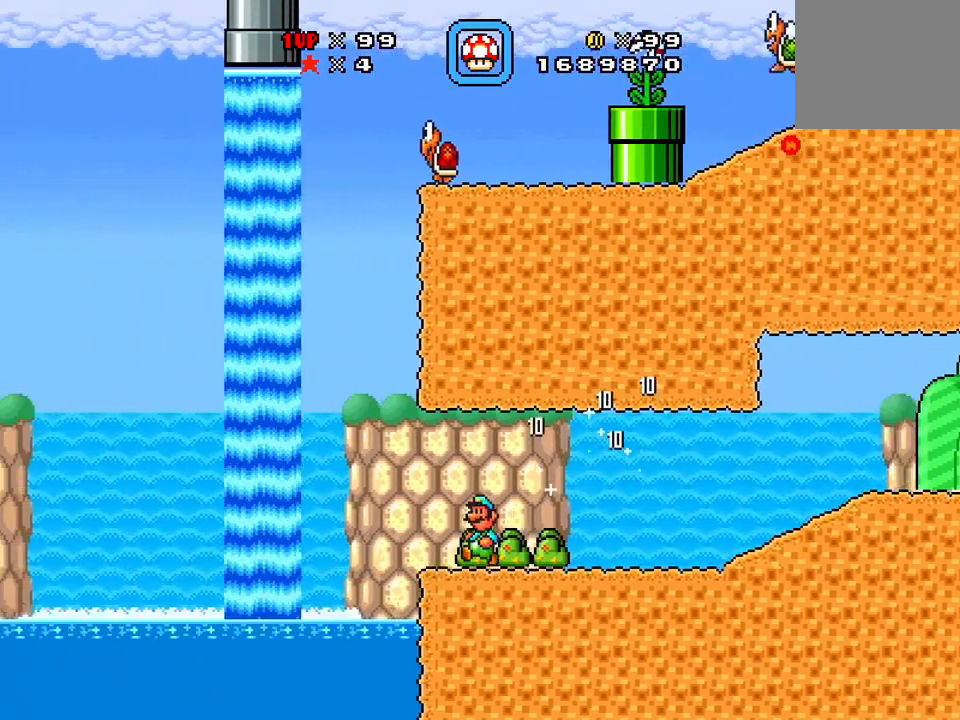
{"buttons": ["A", "X", "DPAD_UP"], "events": [[50, "A", "down"], [184, "A", "up"], [384, "DPAD_LEFT", "up"], [484, "A", "down"], [484, "DPAD_UP", "down"]]}
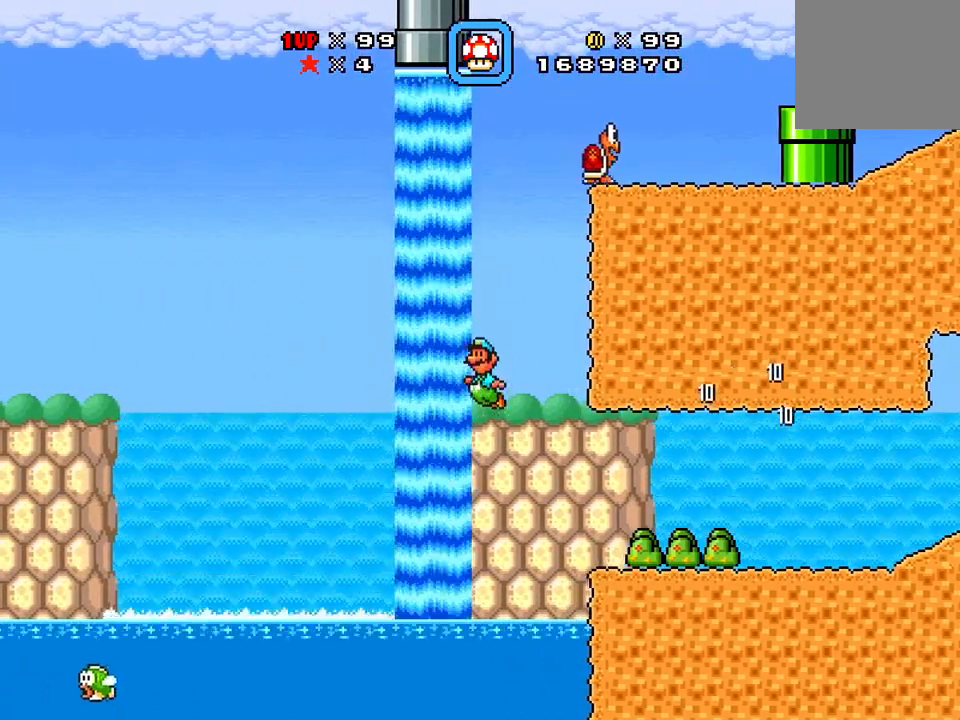
{"buttons": ["X", "DPAD_UP"], "events": [[133, "A", "up"], [300, "A", "down"], [317, "DPAD_LEFT", "down"], [400, "DPAD_LEFT", "up"], [417, "A", "up"]]}
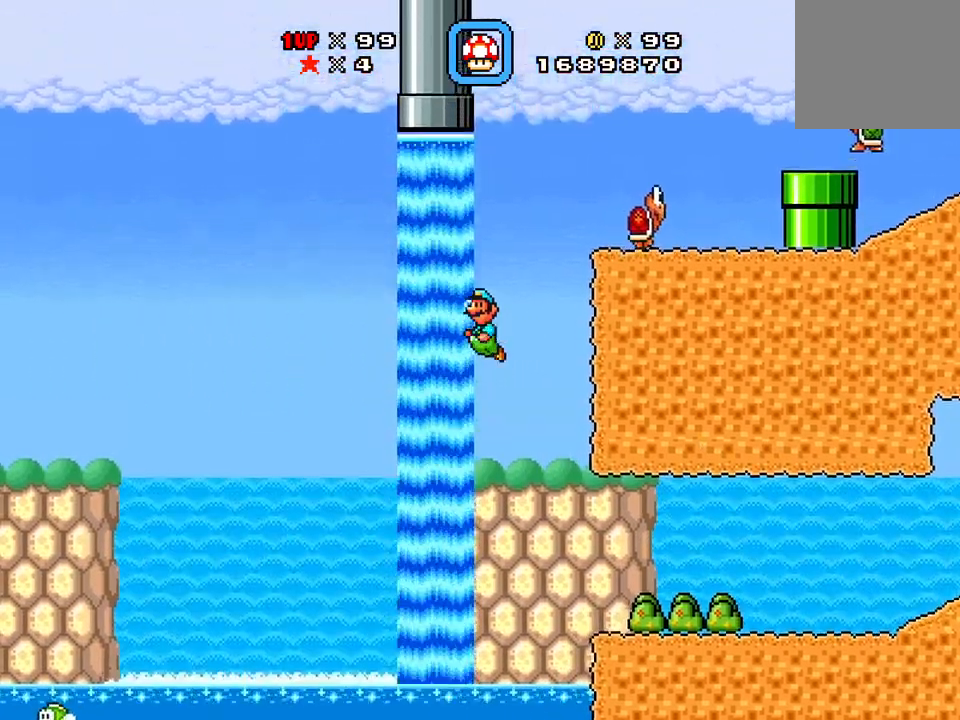
{"buttons": ["A", "X", "DPAD_UP", "DPAD_RIGHT"], "events": [[17, "DPAD_RIGHT", "down"], [84, "A", "down"]]}
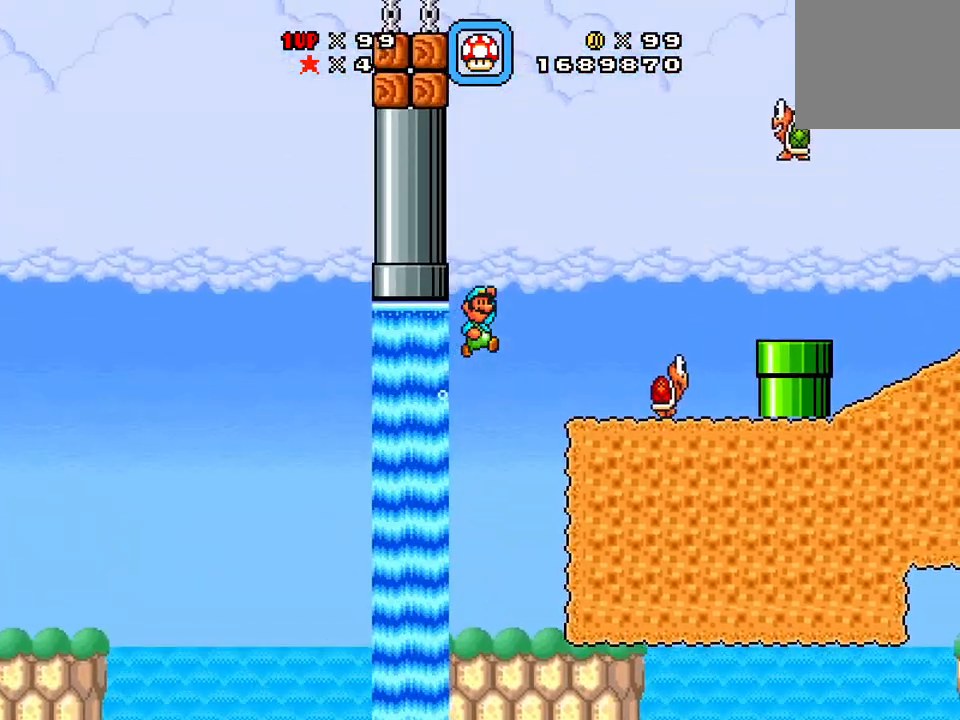
{"buttons": ["X", "DPAD_LEFT"], "events": [[83, "X", "up"], [100, "A", "up"], [150, "DPAD_UP", "up"], [167, "X", "down"], [200, "DPAD_RIGHT", "up"], [383, "DPAD_LEFT", "down"]]}
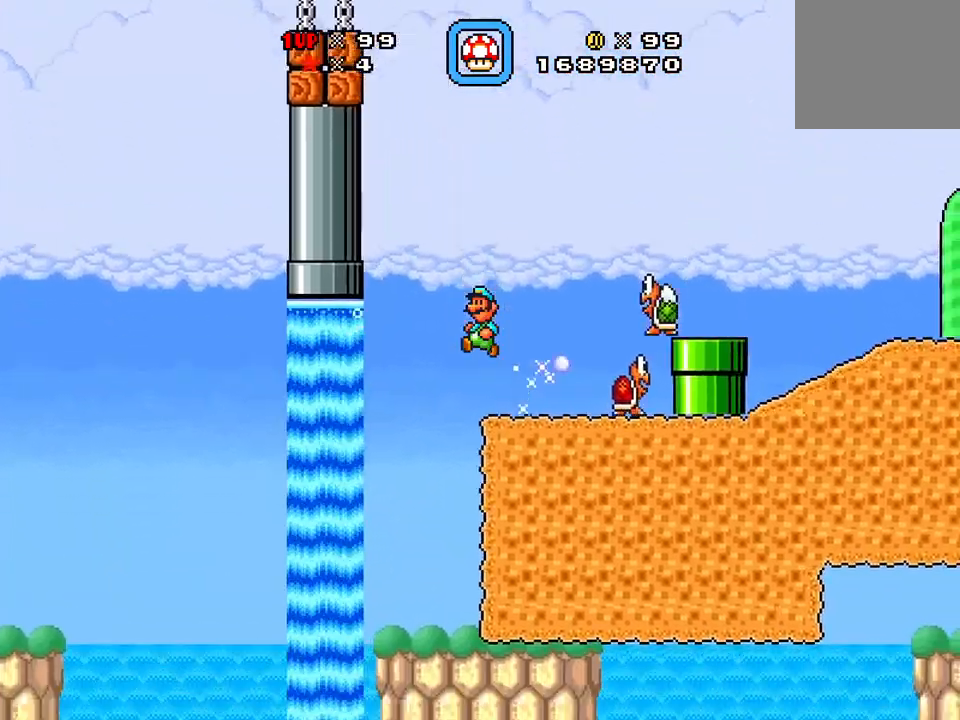
{"buttons": [], "events": [[84, "X", "up"], [234, "DPAD_LEFT", "up"], [301, "DPAD_RIGHT", "down"], [367, "DPAD_RIGHT", "up"]]}
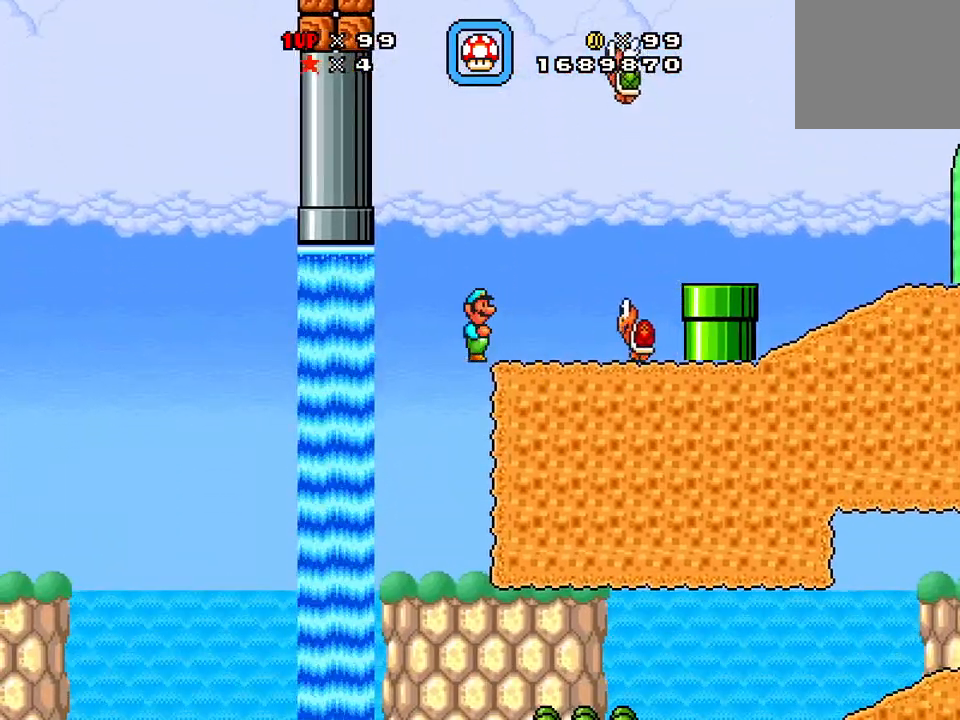
{"buttons": ["A", "DPAD_RIGHT"], "events": [[183, "DPAD_RIGHT", "down"], [233, "A", "down"], [267, "DPAD_RIGHT", "up"], [367, "DPAD_RIGHT", "down"]]}
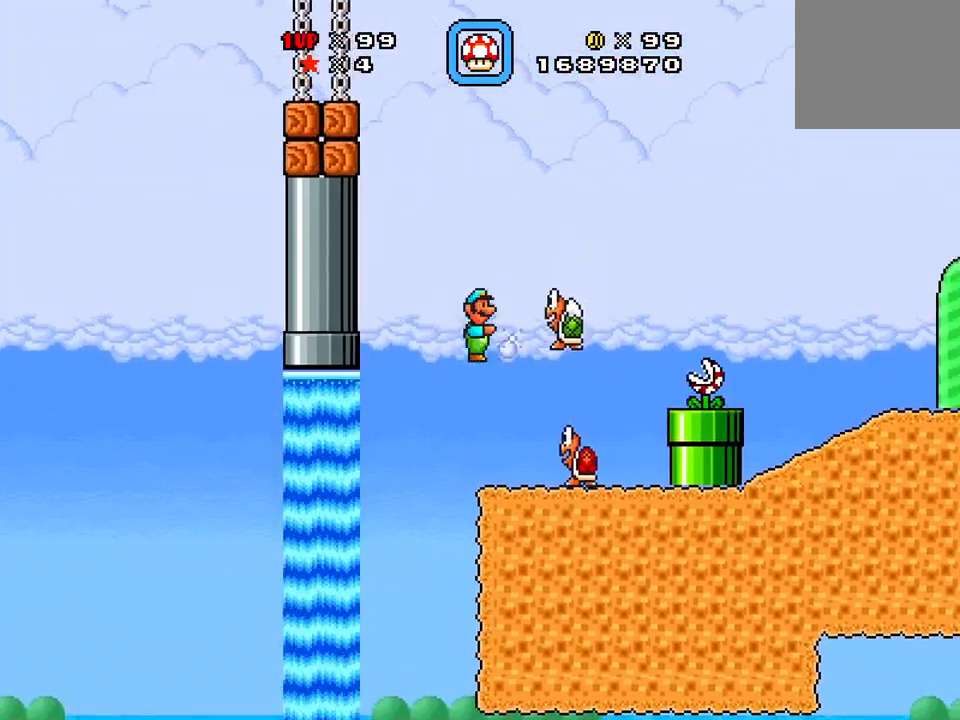
{"buttons": ["X", "DPAD_RIGHT"], "events": [[34, "X", "down"], [50, "DPAD_RIGHT", "up"], [284, "DPAD_LEFT", "down"], [367, "A", "up"], [451, "DPAD_LEFT", "up"], [467, "DPAD_RIGHT", "down"]]}
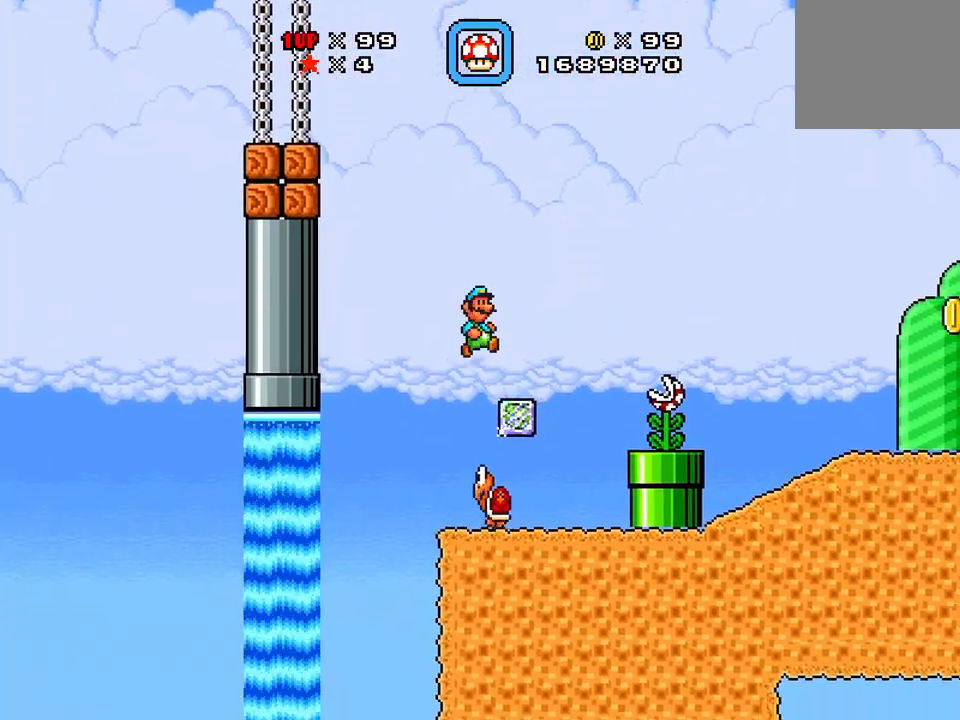
{"buttons": [], "events": [[16, "A", "down"], [117, "DPAD_RIGHT", "up"], [133, "A", "up"], [333, "X", "up"]]}
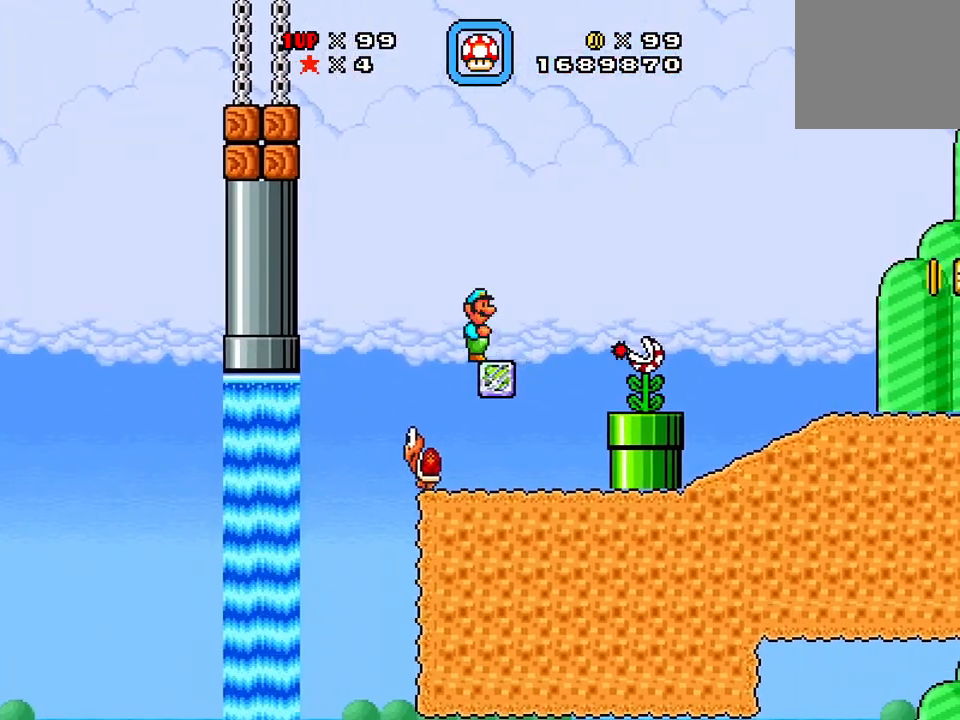
{"buttons": ["A", "X", "DPAD_RIGHT"], "events": [[67, "A", "down"], [67, "DPAD_RIGHT", "down"], [367, "X", "down"]]}
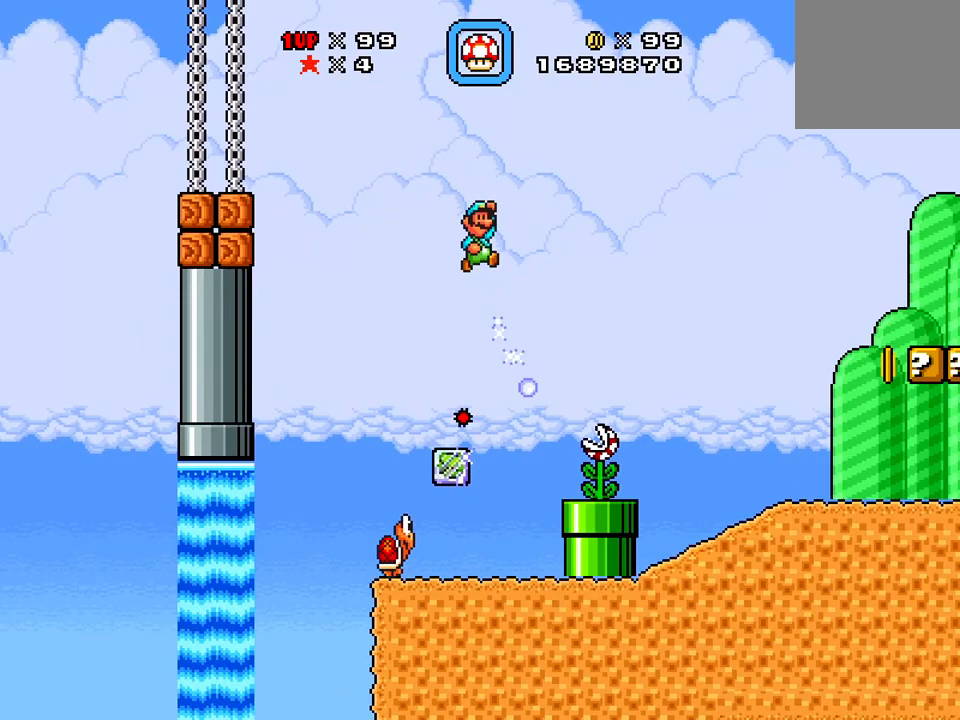
{"buttons": ["X", "DPAD_RIGHT"], "events": [[16, "DPAD_RIGHT", "up"], [150, "A", "up"], [333, "DPAD_LEFT", "down"], [383, "DPAD_LEFT", "up"], [434, "DPAD_RIGHT", "down"]]}
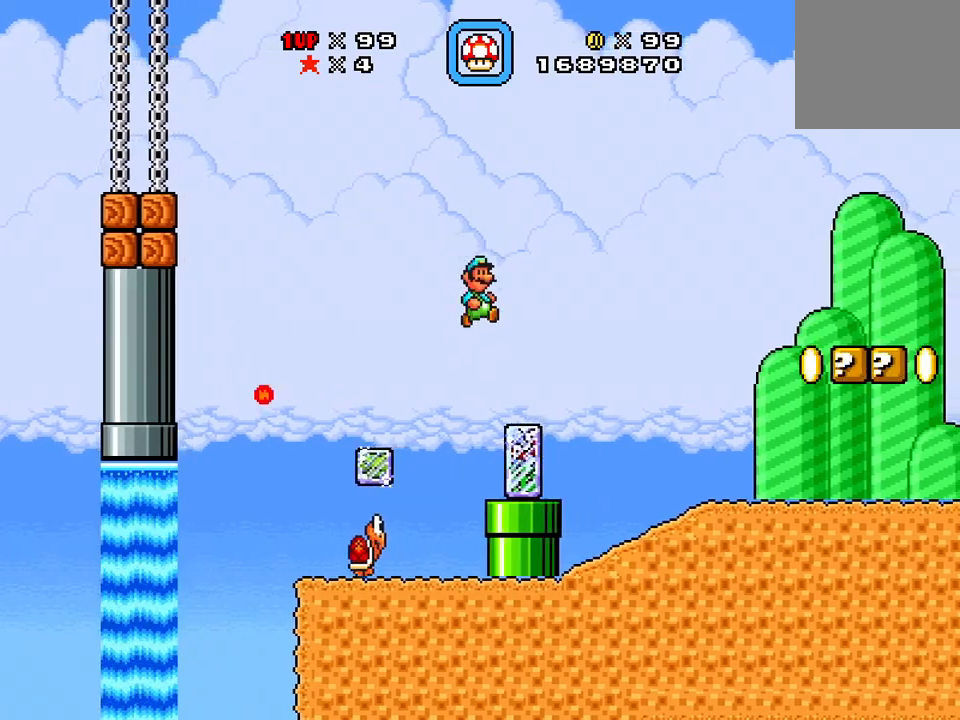
{"buttons": ["X", "DPAD_RIGHT"], "events": [[17, "DPAD_DOWN", "down"], [67, "DPAD_LEFT", "down"], [67, "DPAD_RIGHT", "up"], [167, "DPAD_LEFT", "up"], [267, "X", "up"], [334, "X", "down"], [367, "DPAD_DOWN", "up"], [367, "DPAD_RIGHT", "down"]]}
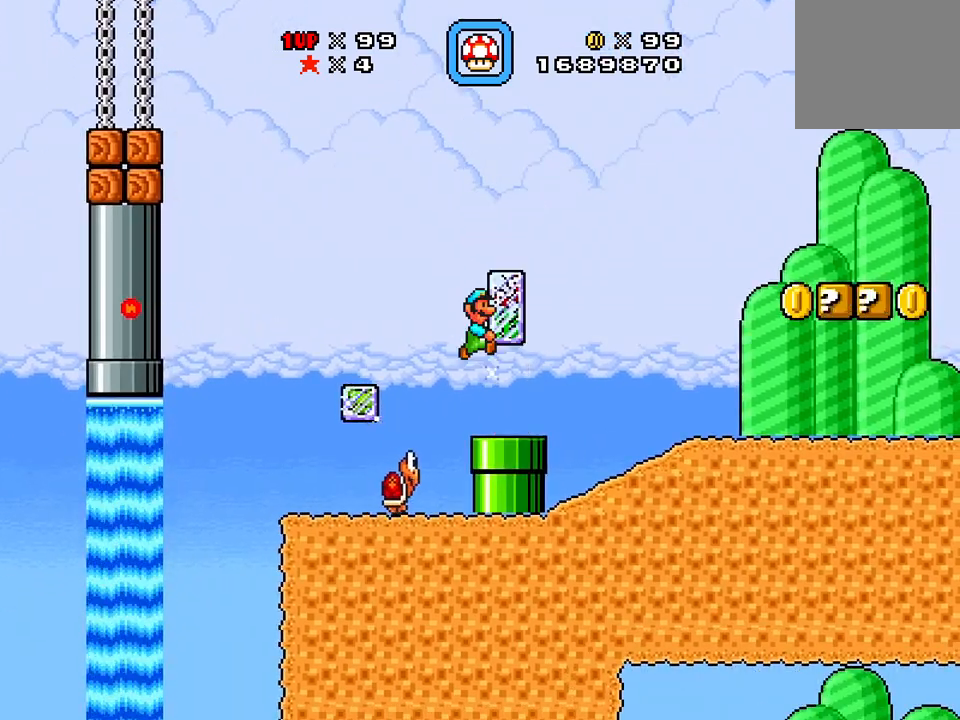
{"buttons": ["DPAD_RIGHT"], "events": [[233, "DPAD_RIGHT", "up"], [367, "DPAD_RIGHT", "down"], [467, "X", "up"]]}
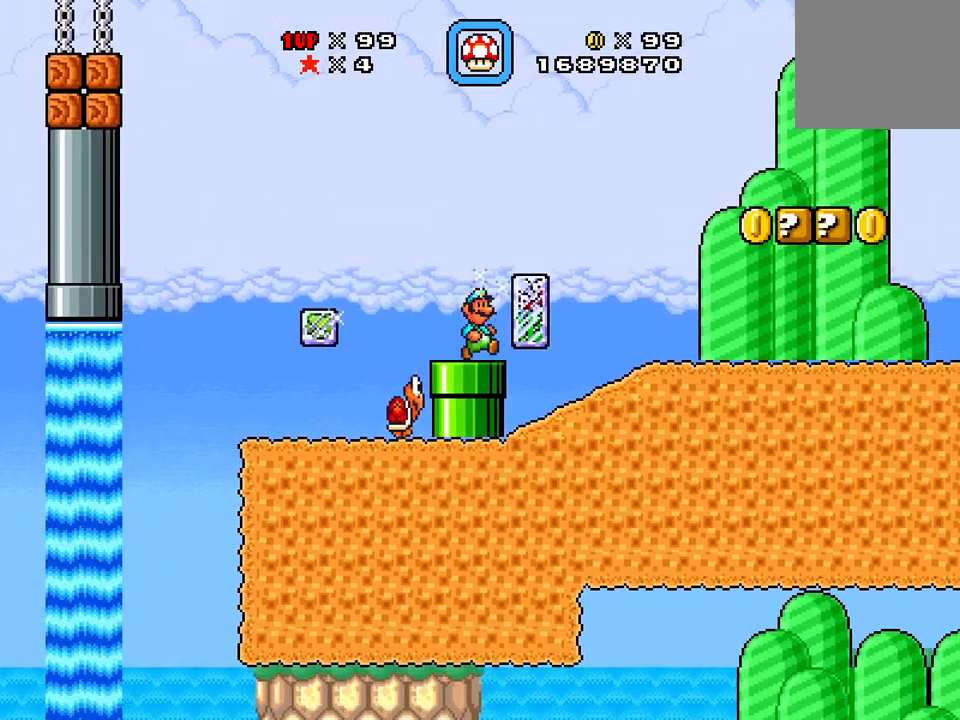
{"buttons": ["X", "DPAD_RIGHT"], "events": [[34, "X", "down"]]}
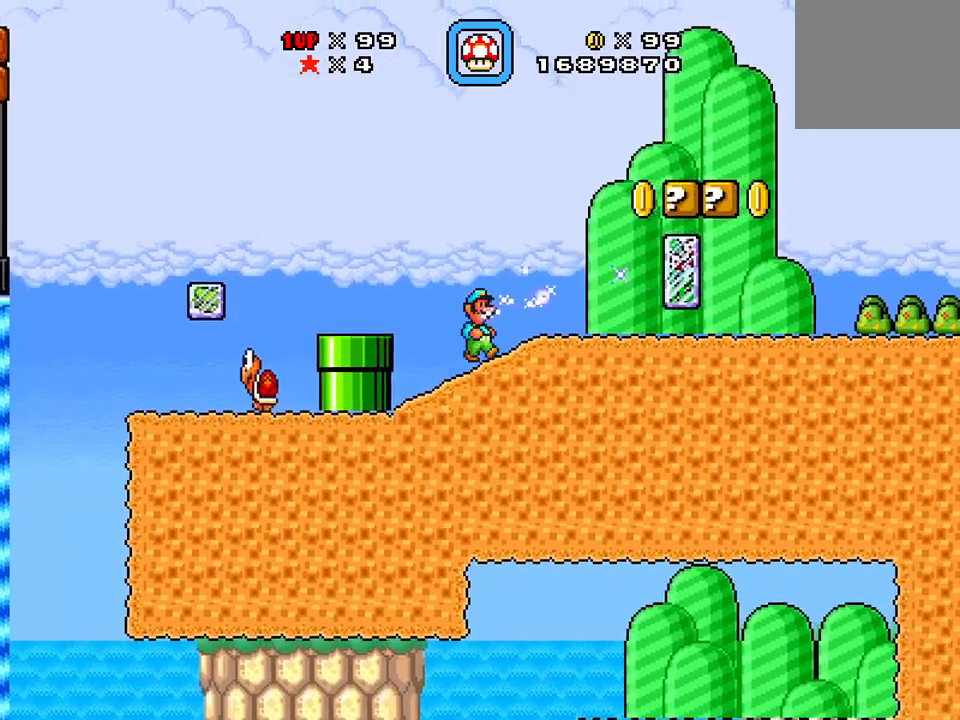
{"buttons": ["X"], "events": [[434, "DPAD_RIGHT", "up"]]}
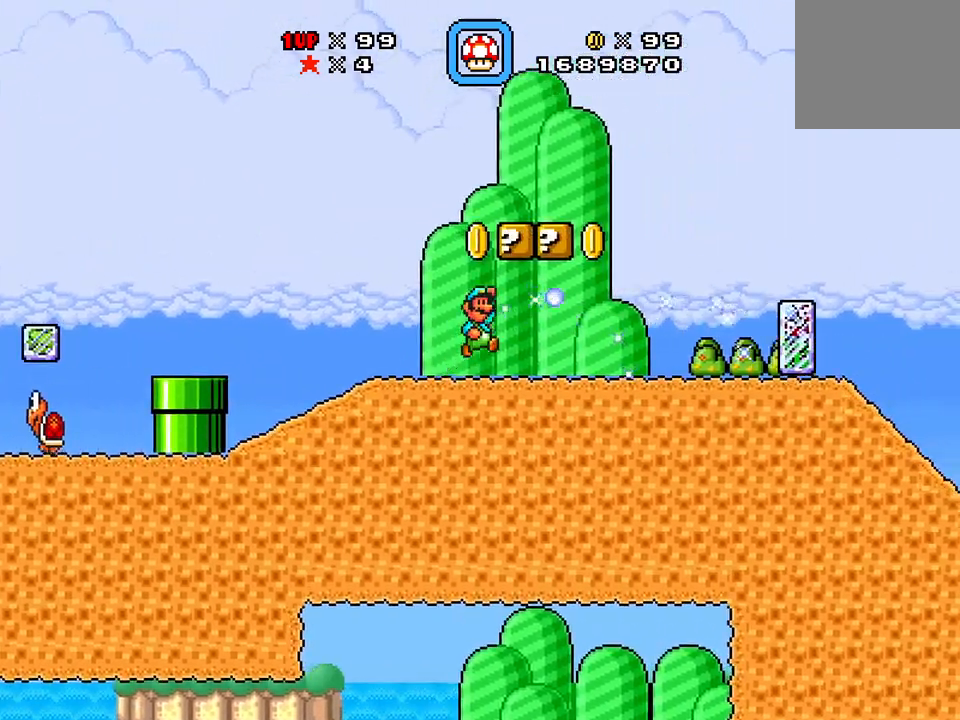
{"buttons": ["A", "X"], "events": [[34, "A", "down"], [167, "A", "up"], [167, "DPAD_LEFT", "down"], [367, "A", "down"], [467, "DPAD_LEFT", "up"]]}
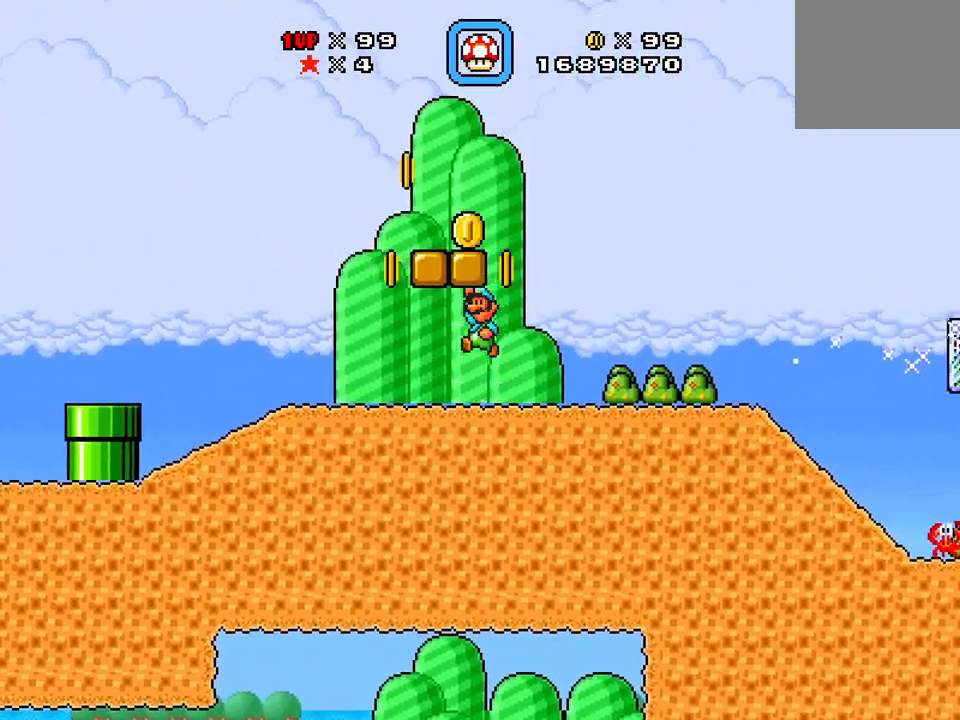
{"buttons": ["A", "X"], "events": [[16, "DPAD_RIGHT", "down"], [33, "A", "up"], [317, "A", "down"], [467, "DPAD_RIGHT", "up"]]}
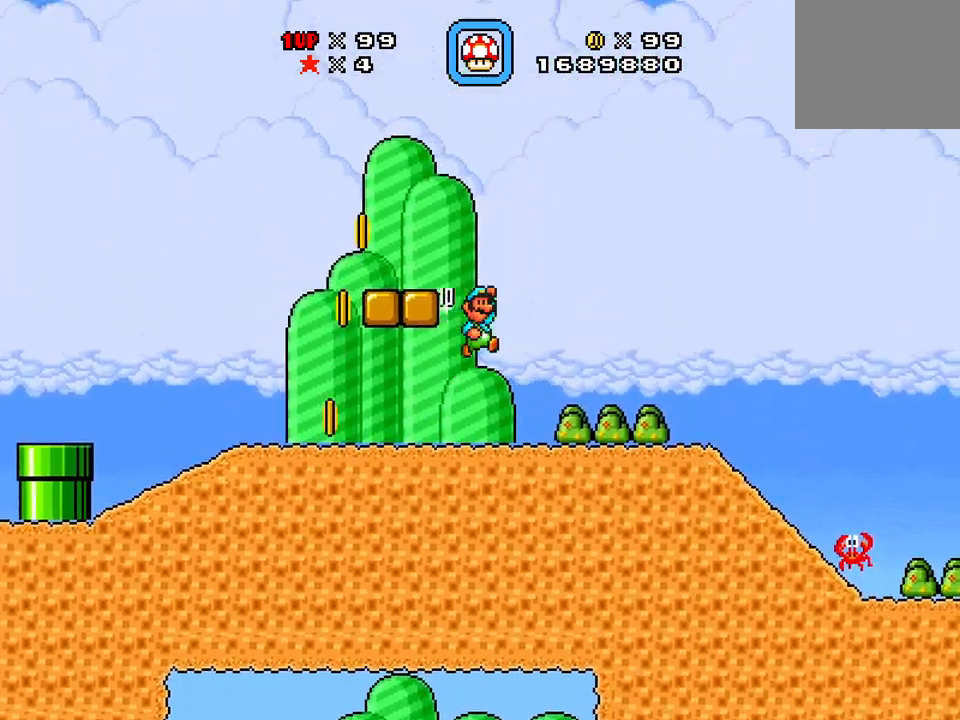
{"buttons": ["X", "DPAD_LEFT"], "events": [[17, "A", "up"], [67, "DPAD_LEFT", "down"]]}
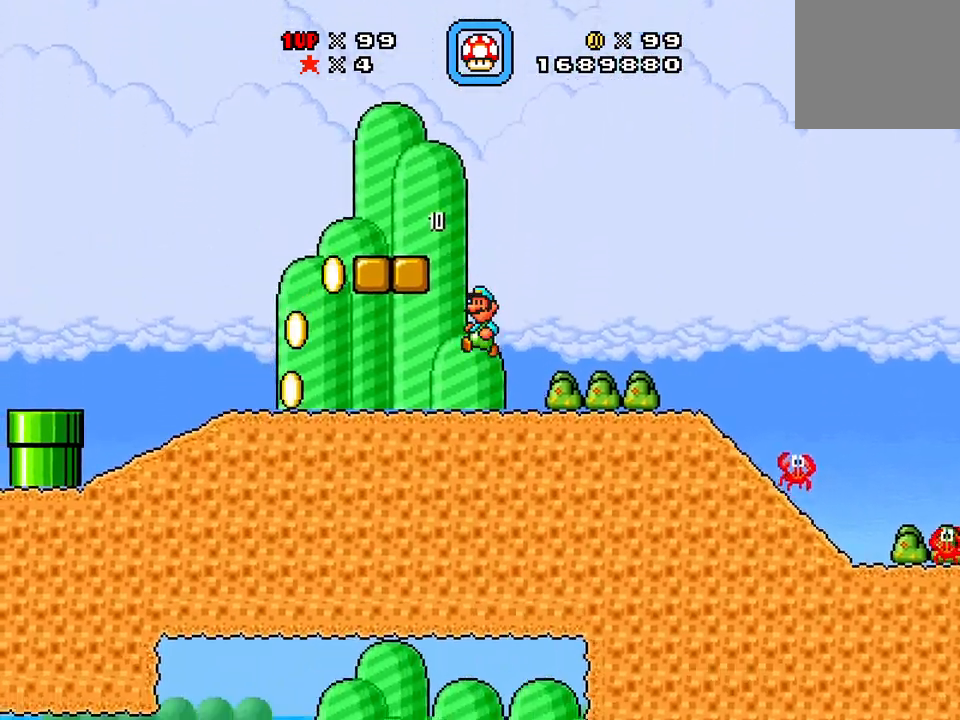
{"buttons": ["A", "X", "DPAD_LEFT"], "events": [[500, "A", "down"]]}
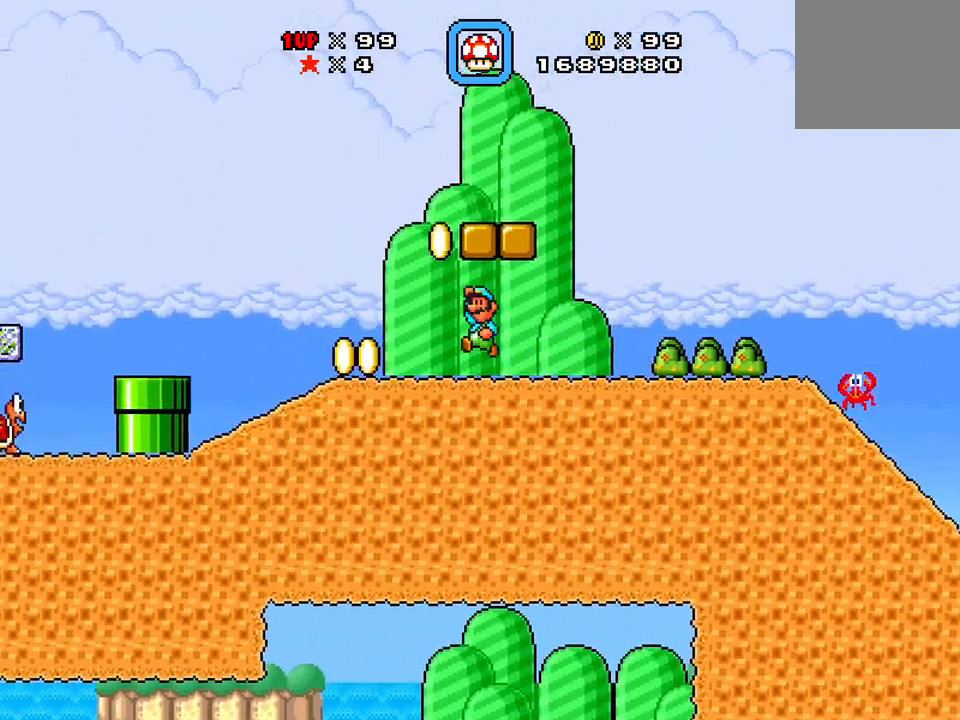
{"buttons": ["X"], "events": [[100, "A", "up"], [250, "DPAD_LEFT", "up"]]}
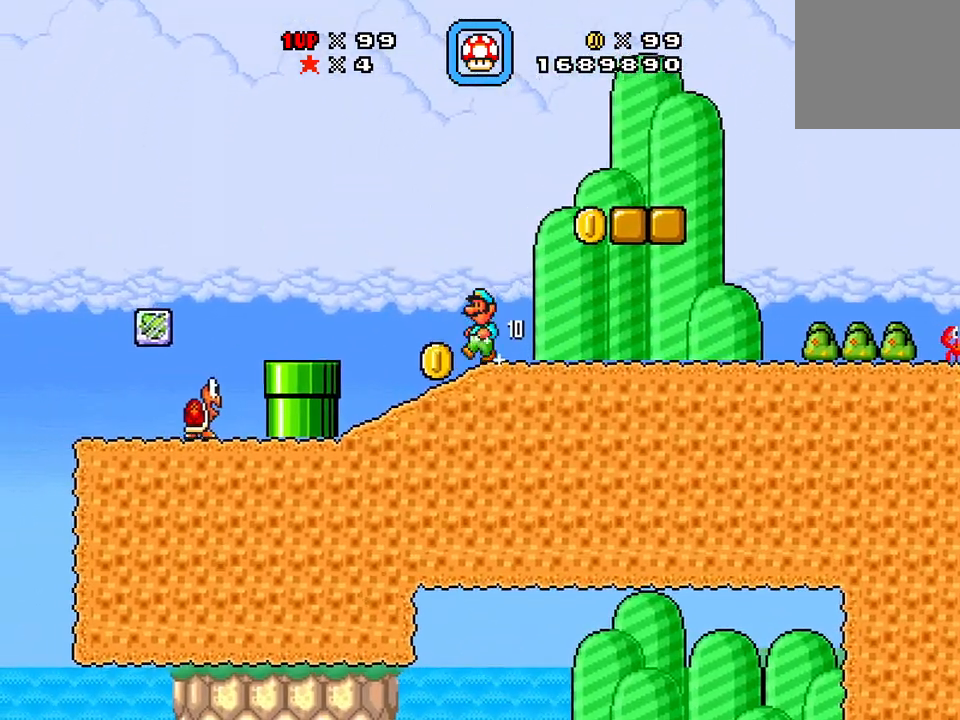
{"buttons": ["X", "DPAD_RIGHT"], "events": [[150, "DPAD_RIGHT", "down"]]}